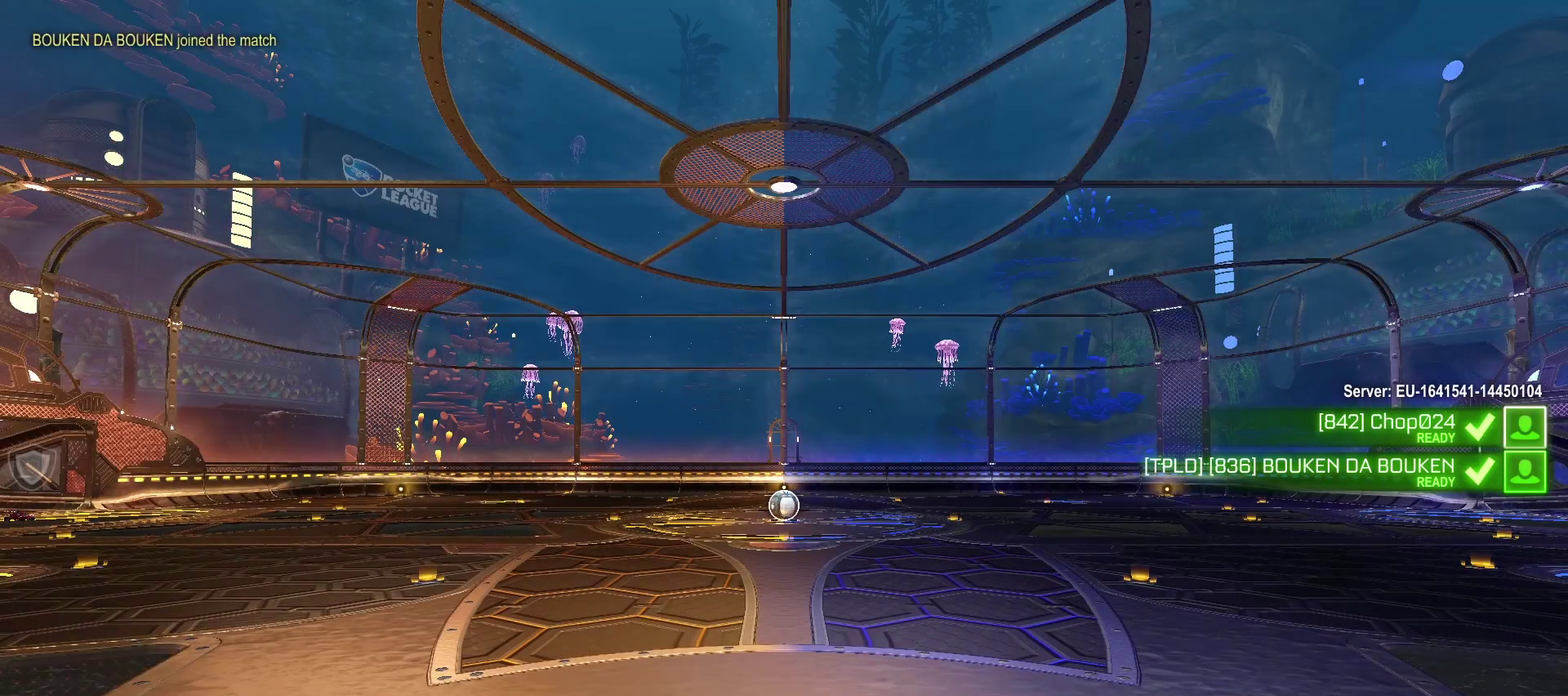
Gameplay with a controller (PlayStation layout); each line is a JSON object with the inputs held at the frame after it. "events" lists button and stick changes between this image and that frame as [ms after this image, input, new state], when the widget could be followed in between. Not read: R1.
{"buttons": ["SELECT"], "left_stick": "center", "right_stick": "center", "events": [[483, "SELECT", "down"]]}
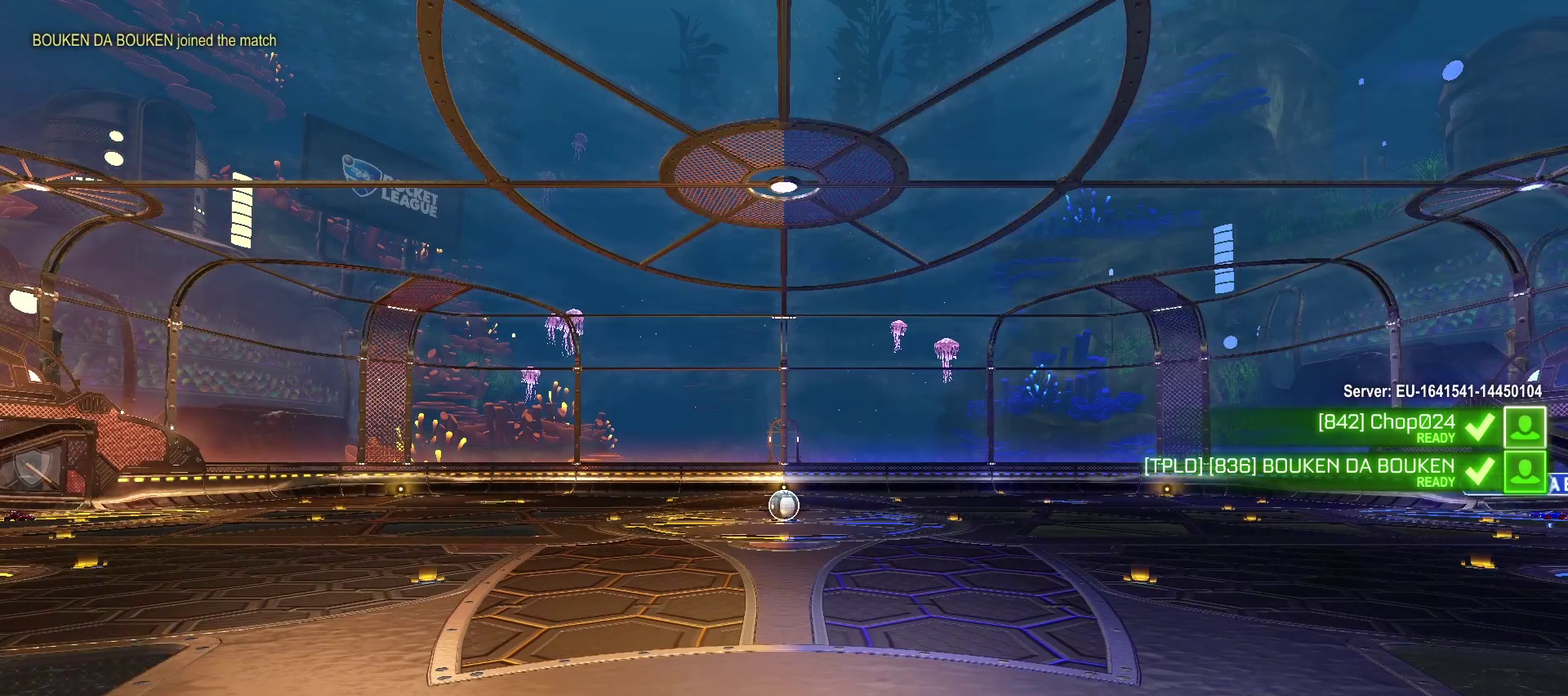
{"buttons": ["SELECT"], "left_stick": "center", "right_stick": "center", "events": [[33, "SELECT", "up"], [200, "SELECT", "down"], [283, "SELECT", "up"], [450, "SELECT", "down"]]}
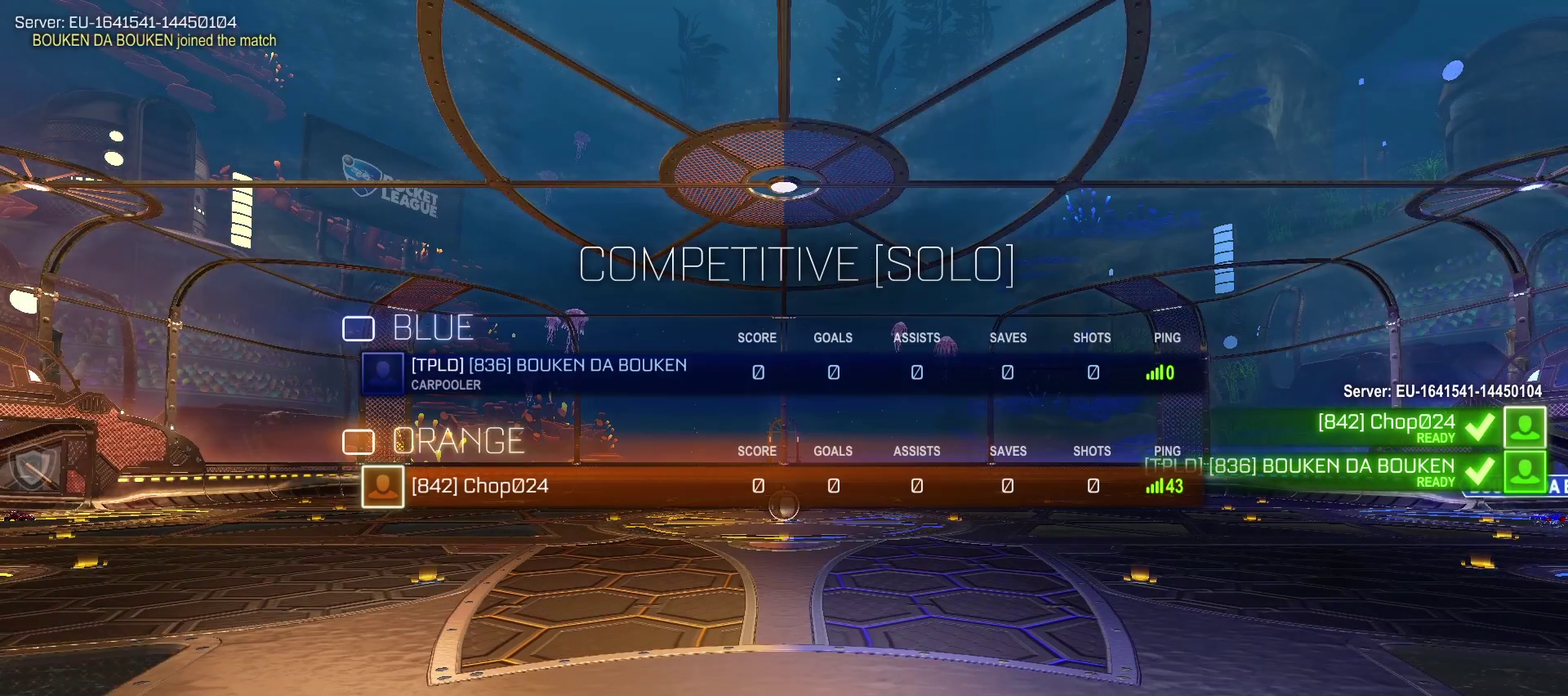
{"buttons": [], "left_stick": "center", "right_stick": "center", "events": [[83, "SELECT", "up"]]}
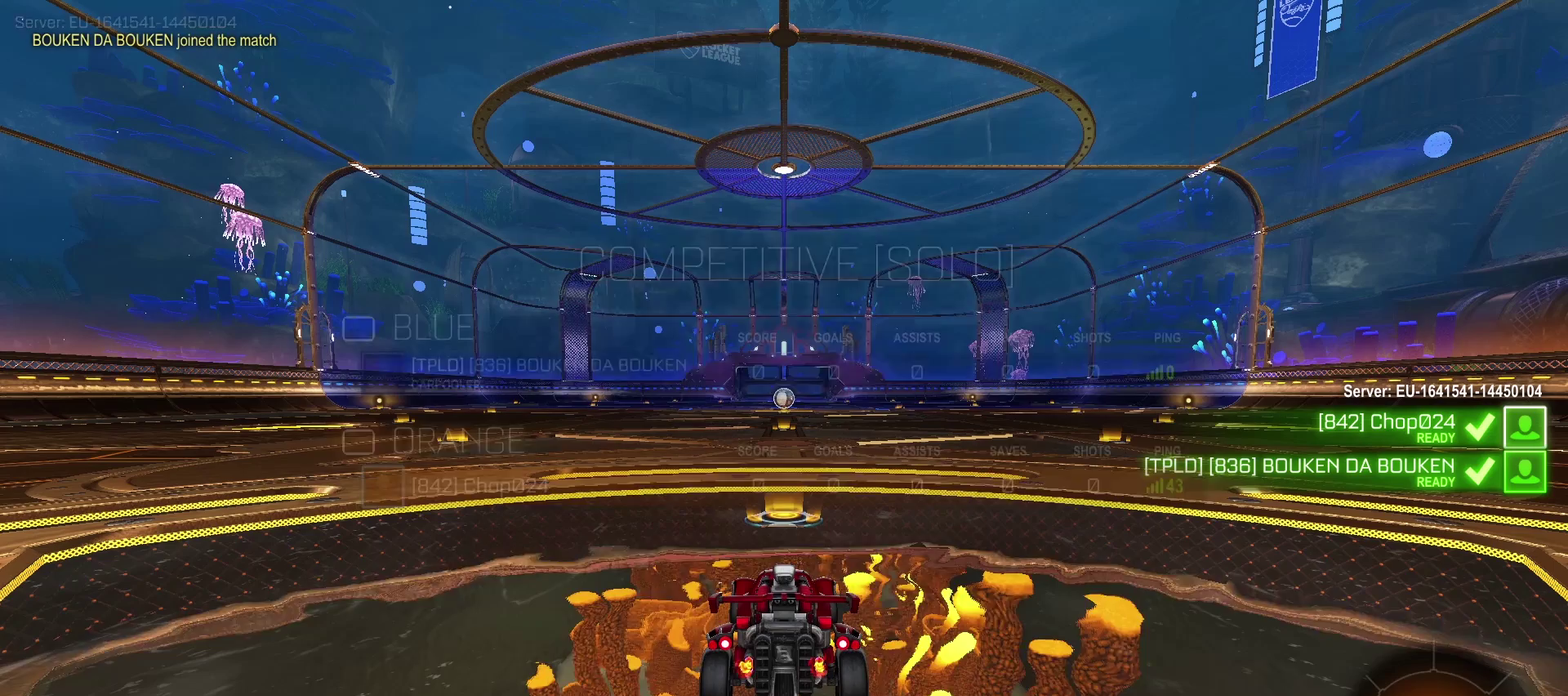
{"buttons": [], "left_stick": "center", "right_stick": "center", "events": []}
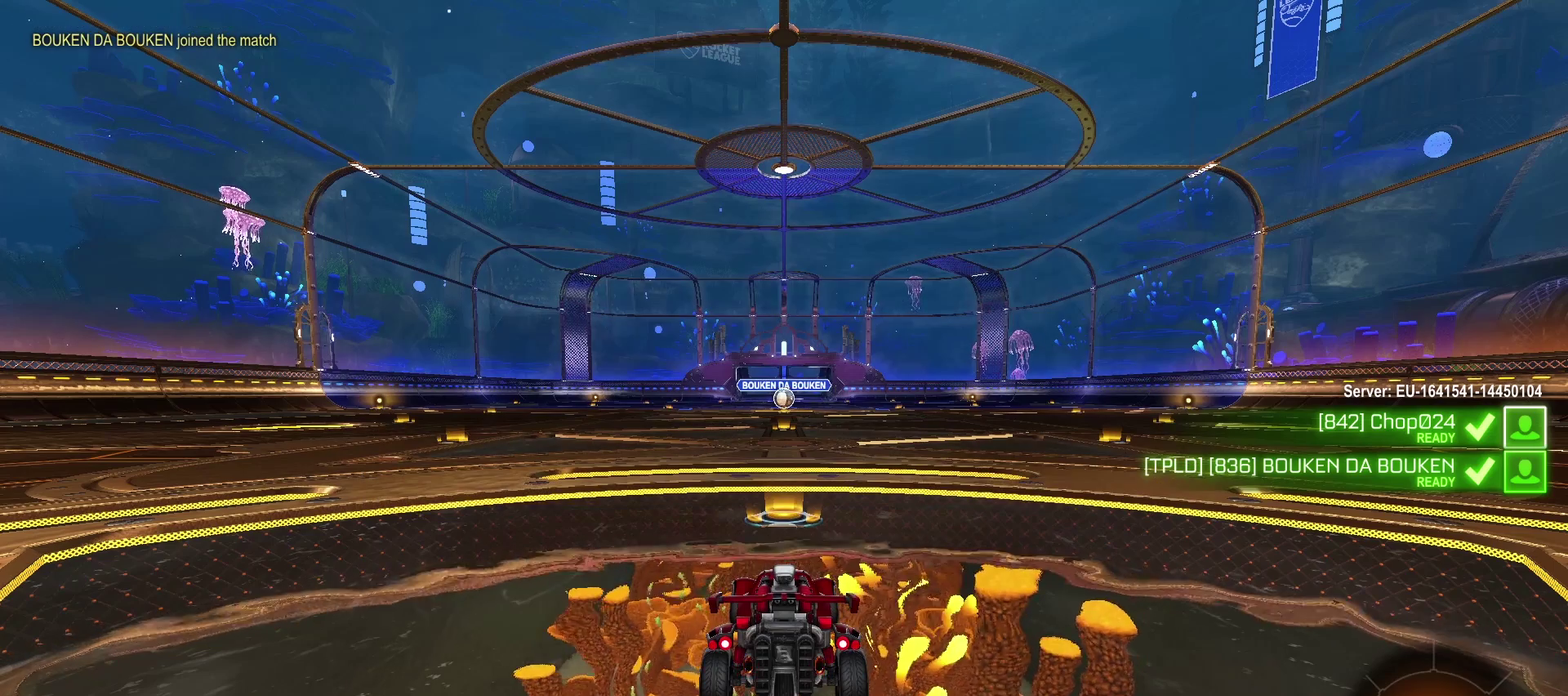
{"buttons": [], "left_stick": "center", "right_stick": "center", "events": []}
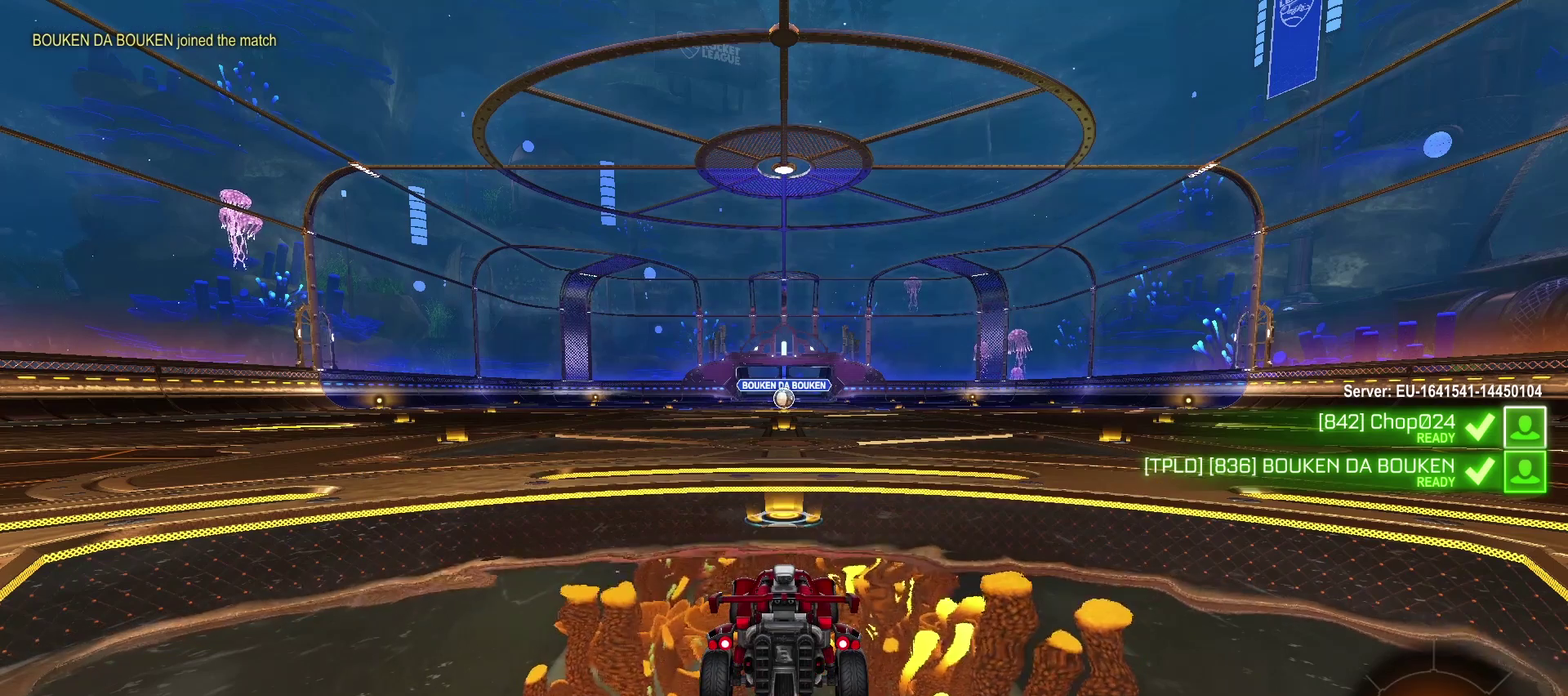
{"buttons": [], "left_stick": "center", "right_stick": "center", "events": []}
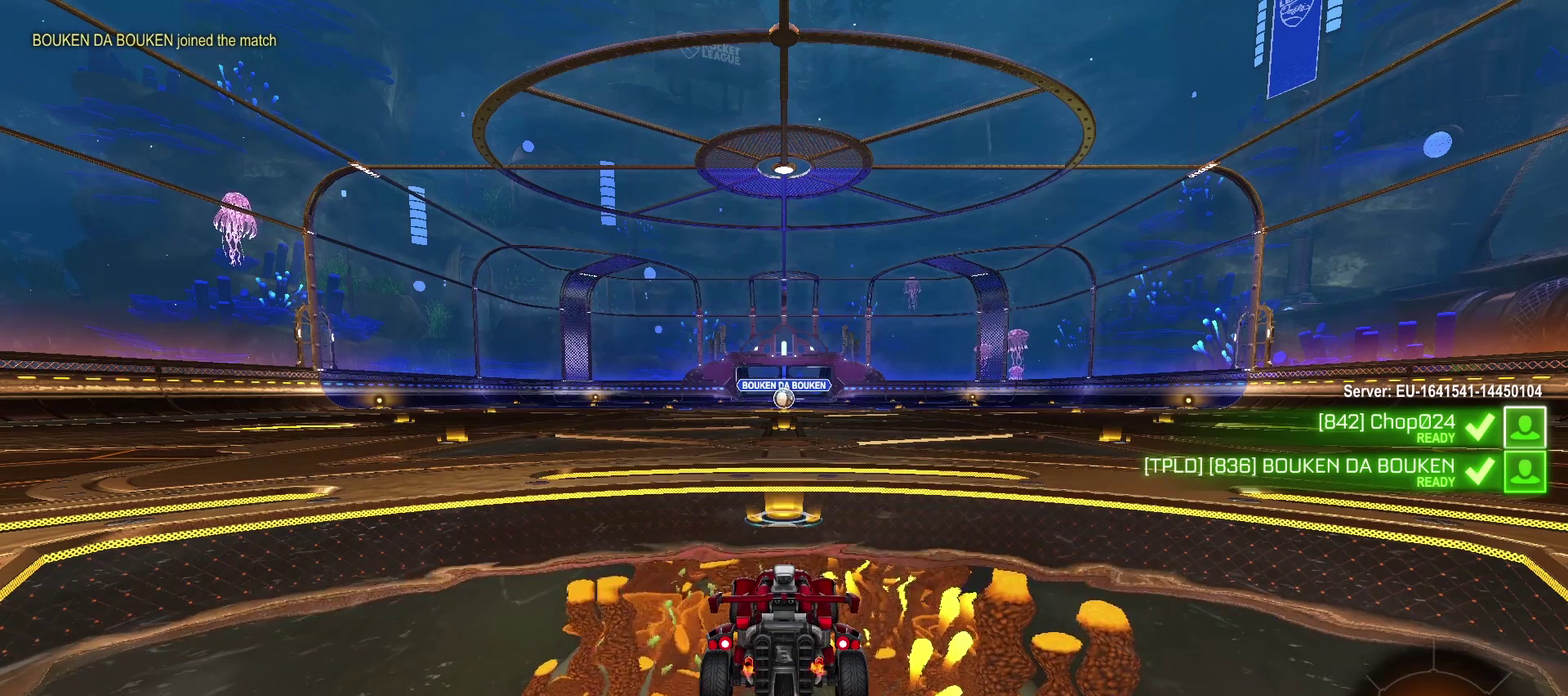
{"buttons": ["R2"], "left_stick": "center", "right_stick": "center", "events": [[467, "R2", "down"]]}
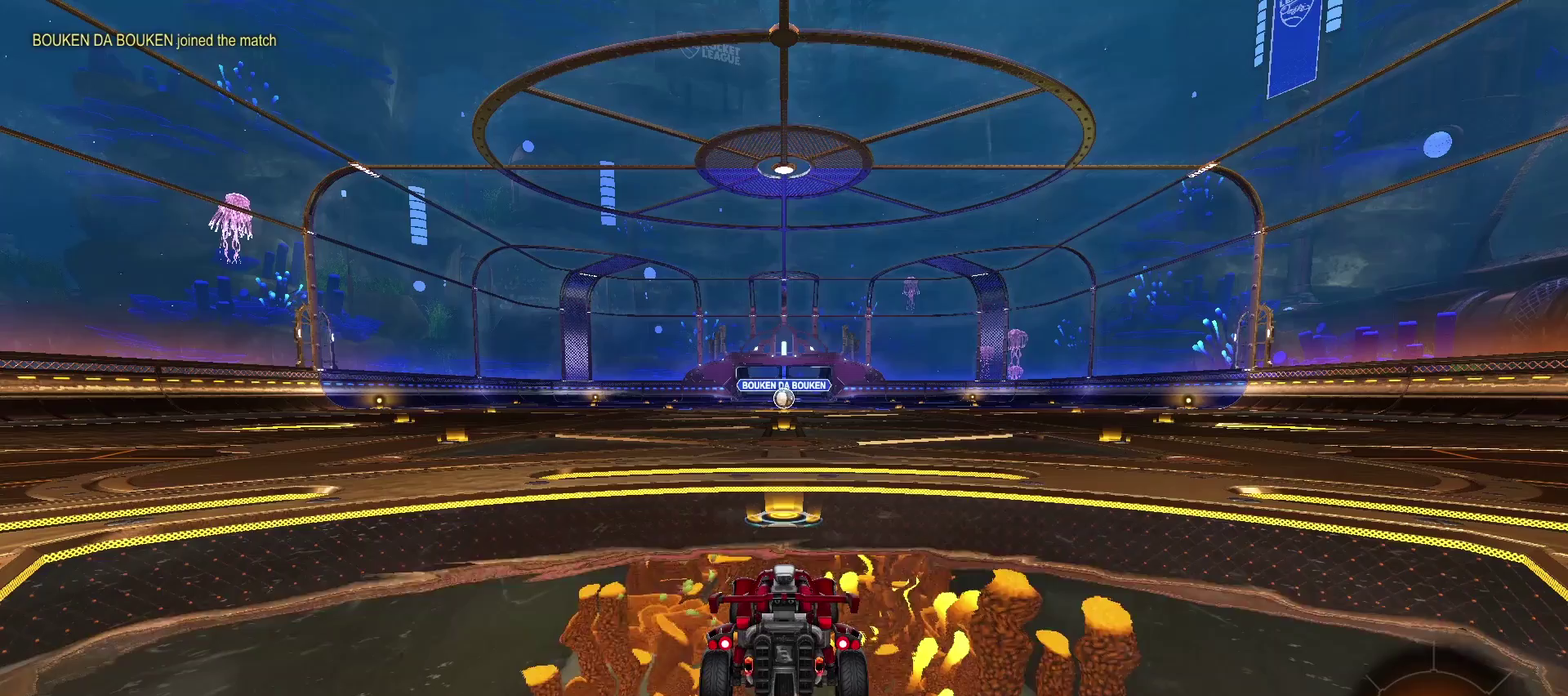
{"buttons": [], "left_stick": "center", "right_stick": "center", "events": [[450, "R2", "up"]]}
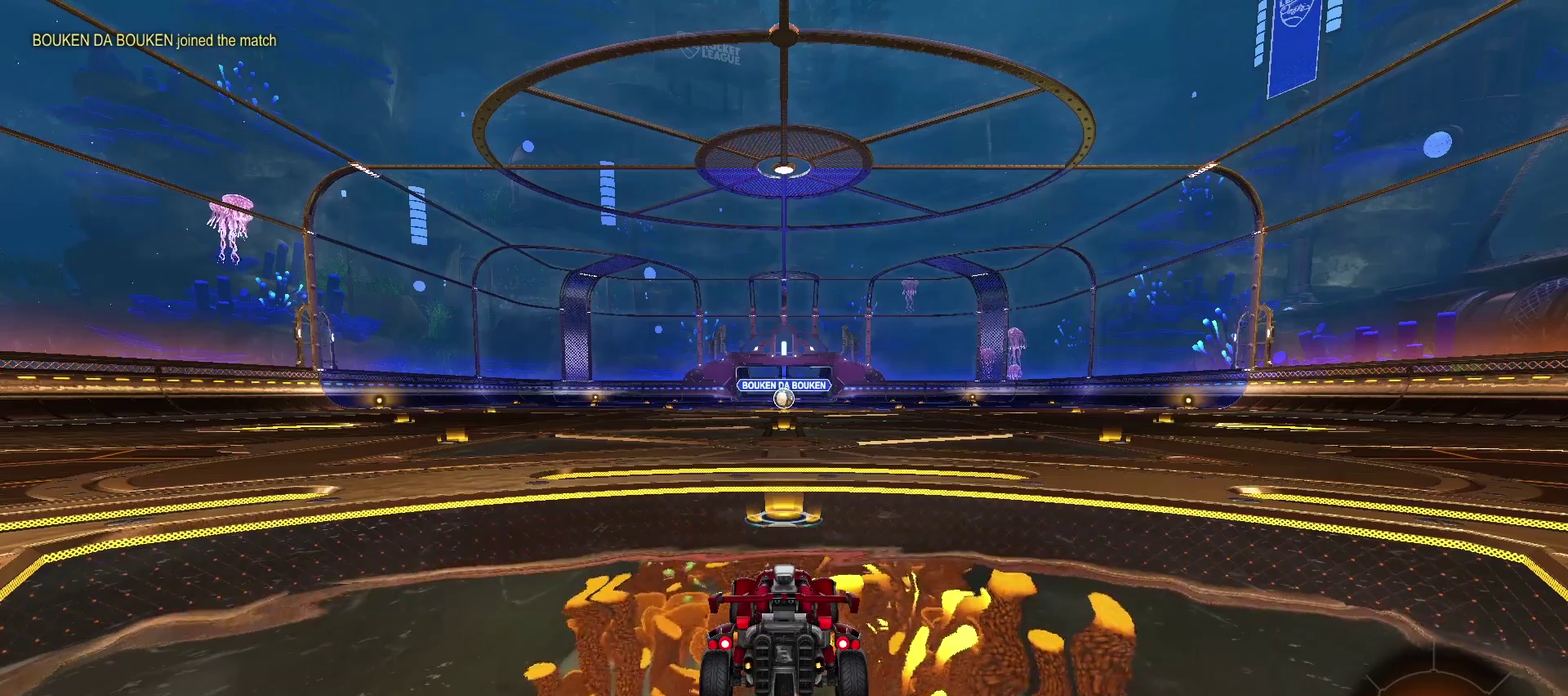
{"buttons": ["R2"], "left_stick": "center", "right_stick": "center", "events": [[233, "R2", "down"]]}
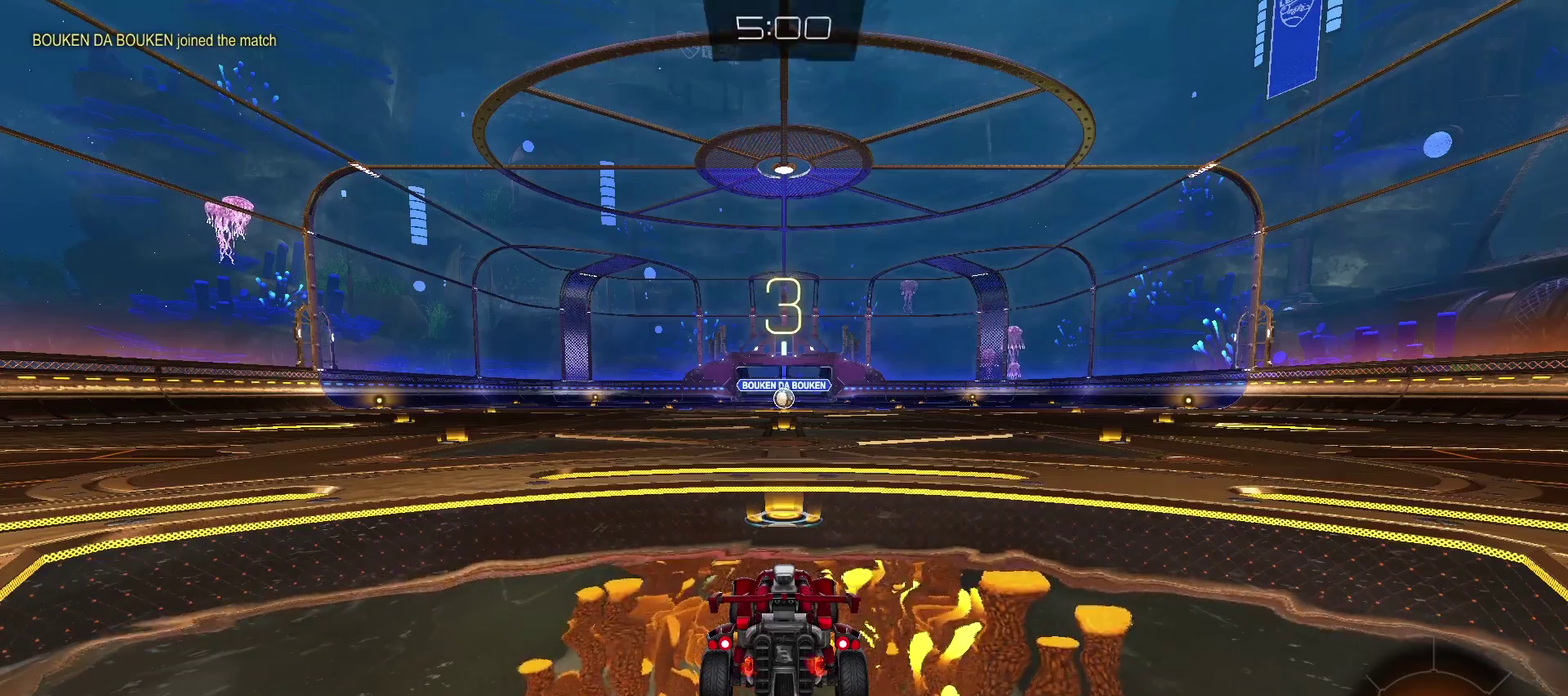
{"buttons": ["TRIANGLE", "R2"], "left_stick": "center", "right_stick": "center", "events": [[50, "TRIANGLE", "down"]]}
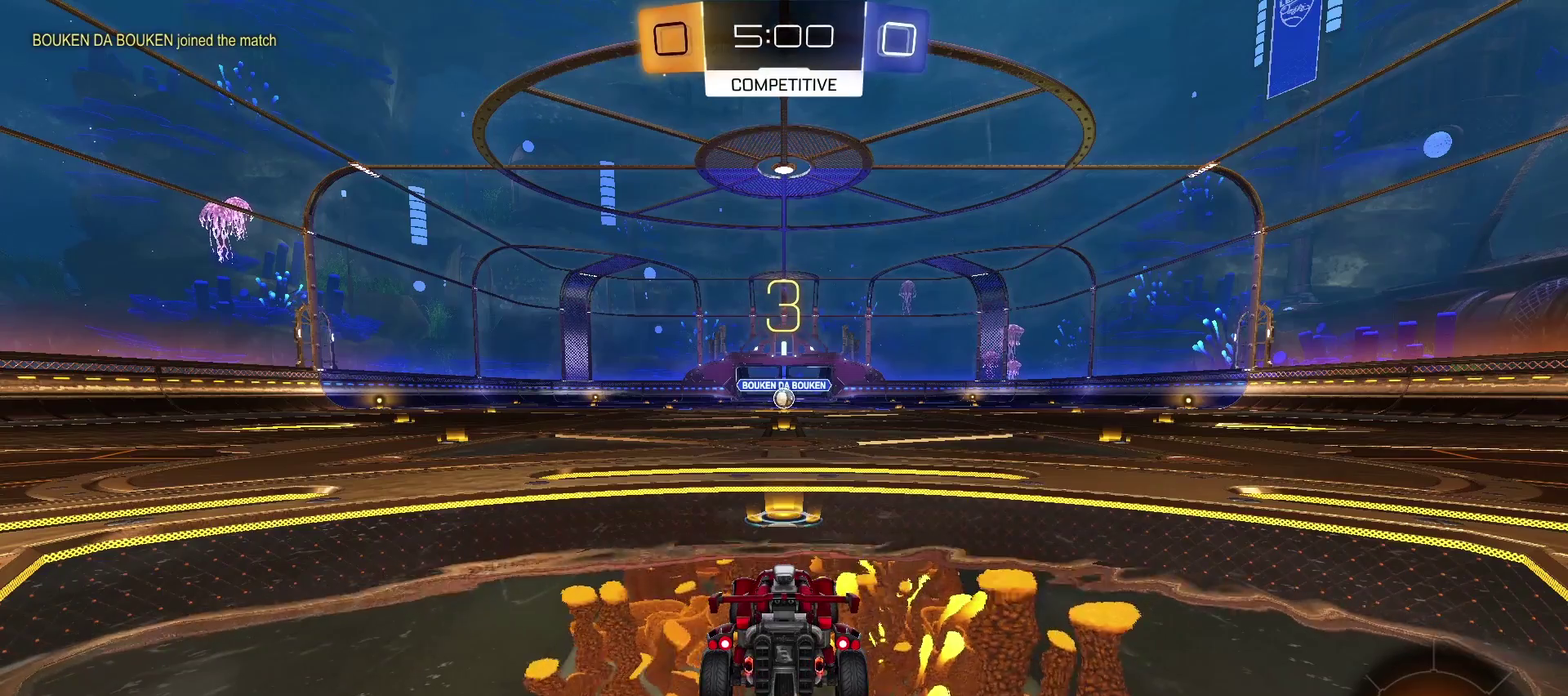
{"buttons": ["TRIANGLE", "R2"], "left_stick": "center", "right_stick": "center", "events": []}
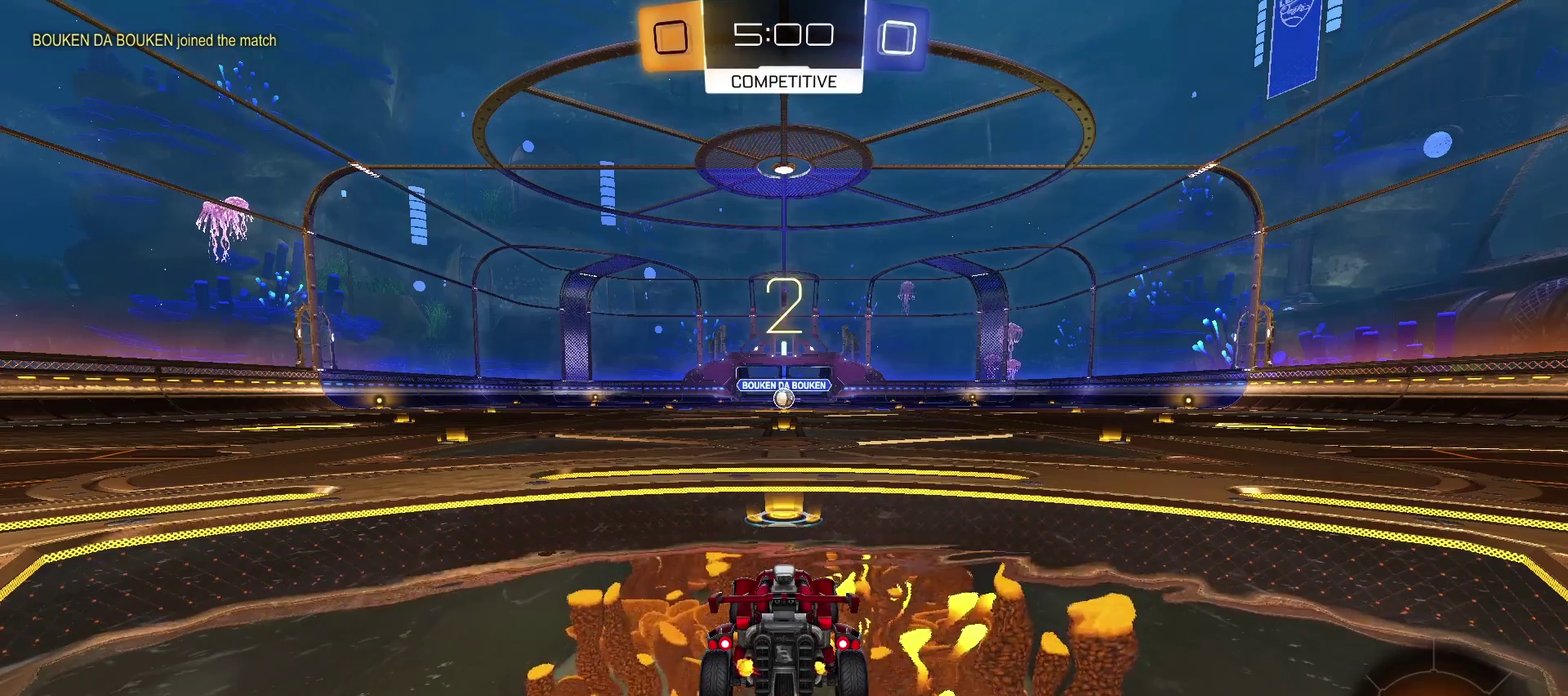
{"buttons": ["TRIANGLE", "R2"], "left_stick": "center", "right_stick": "center", "events": []}
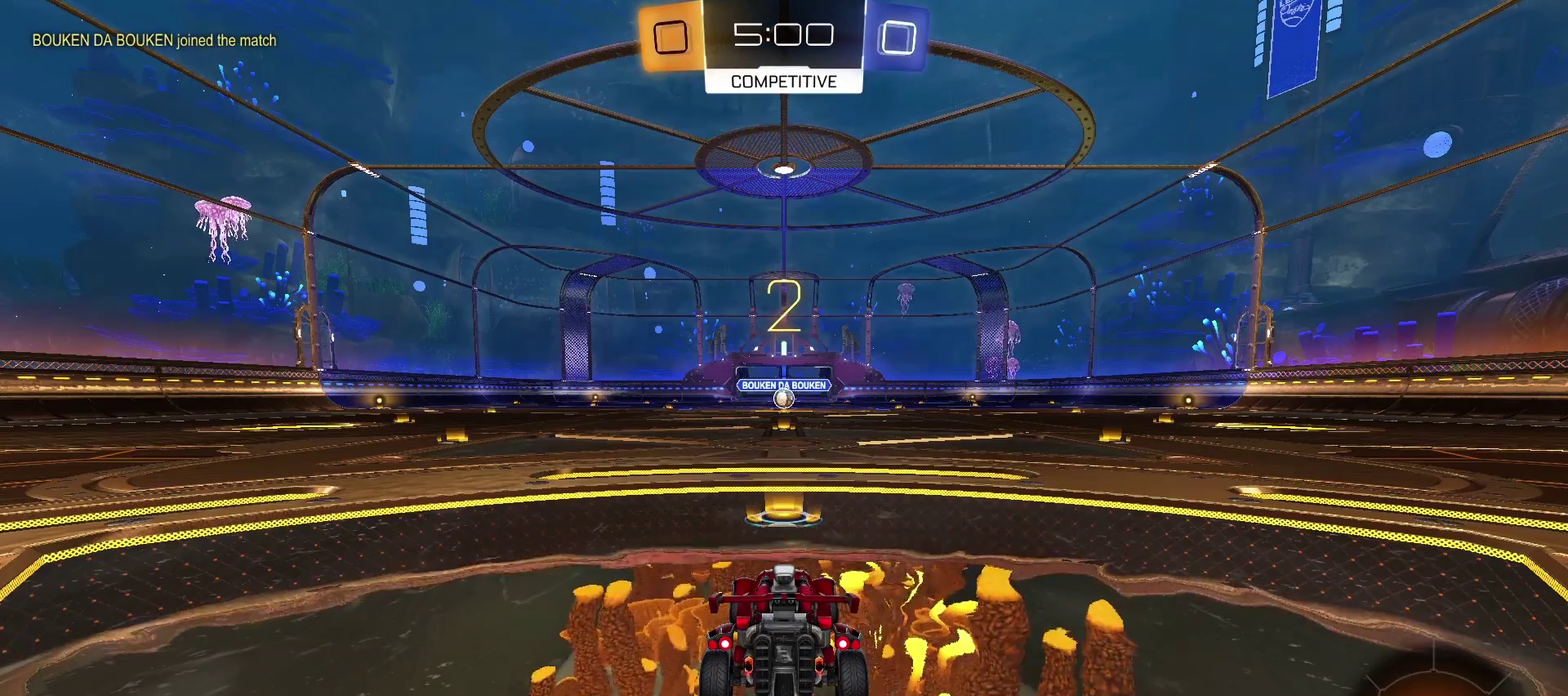
{"buttons": ["TRIANGLE", "R2"], "left_stick": "center", "right_stick": "center", "events": []}
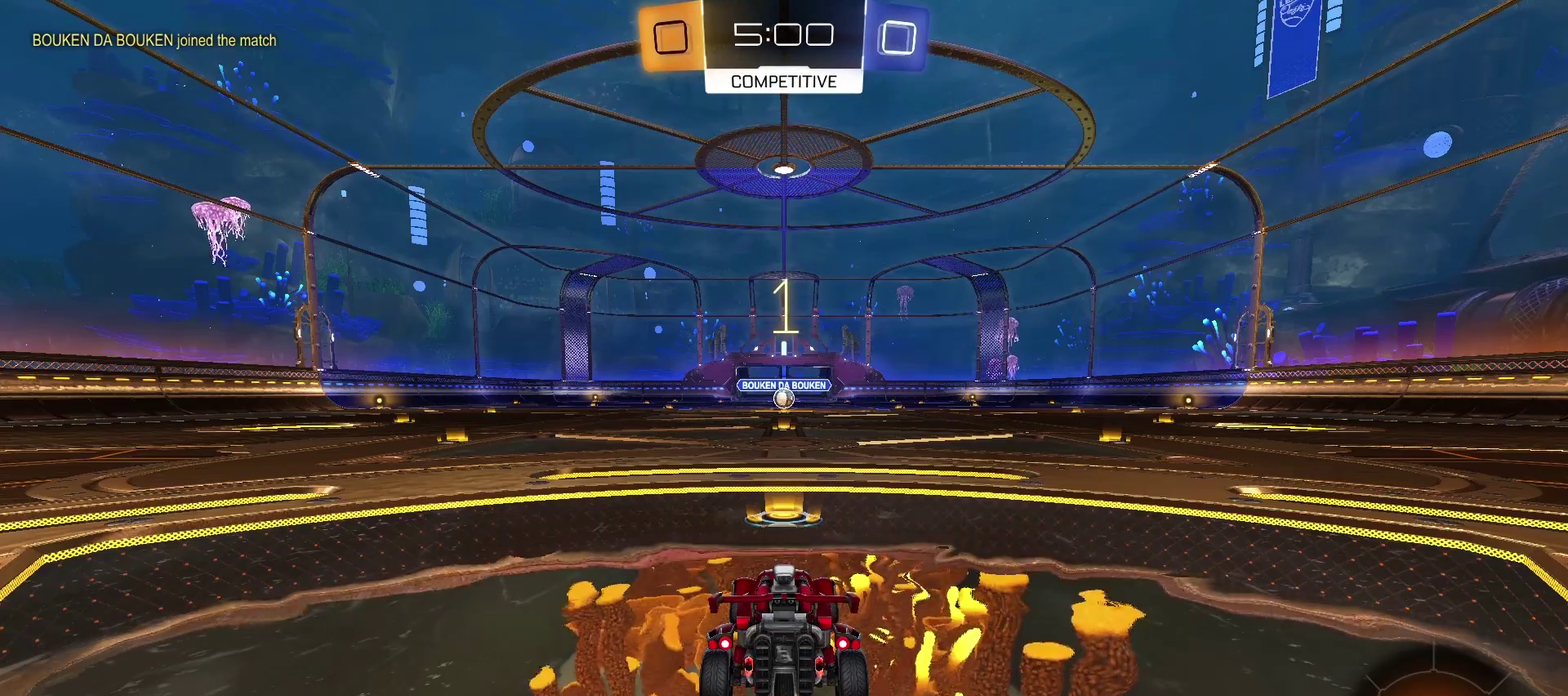
{"buttons": ["TRIANGLE", "R2"], "left_stick": "center", "right_stick": "center", "events": []}
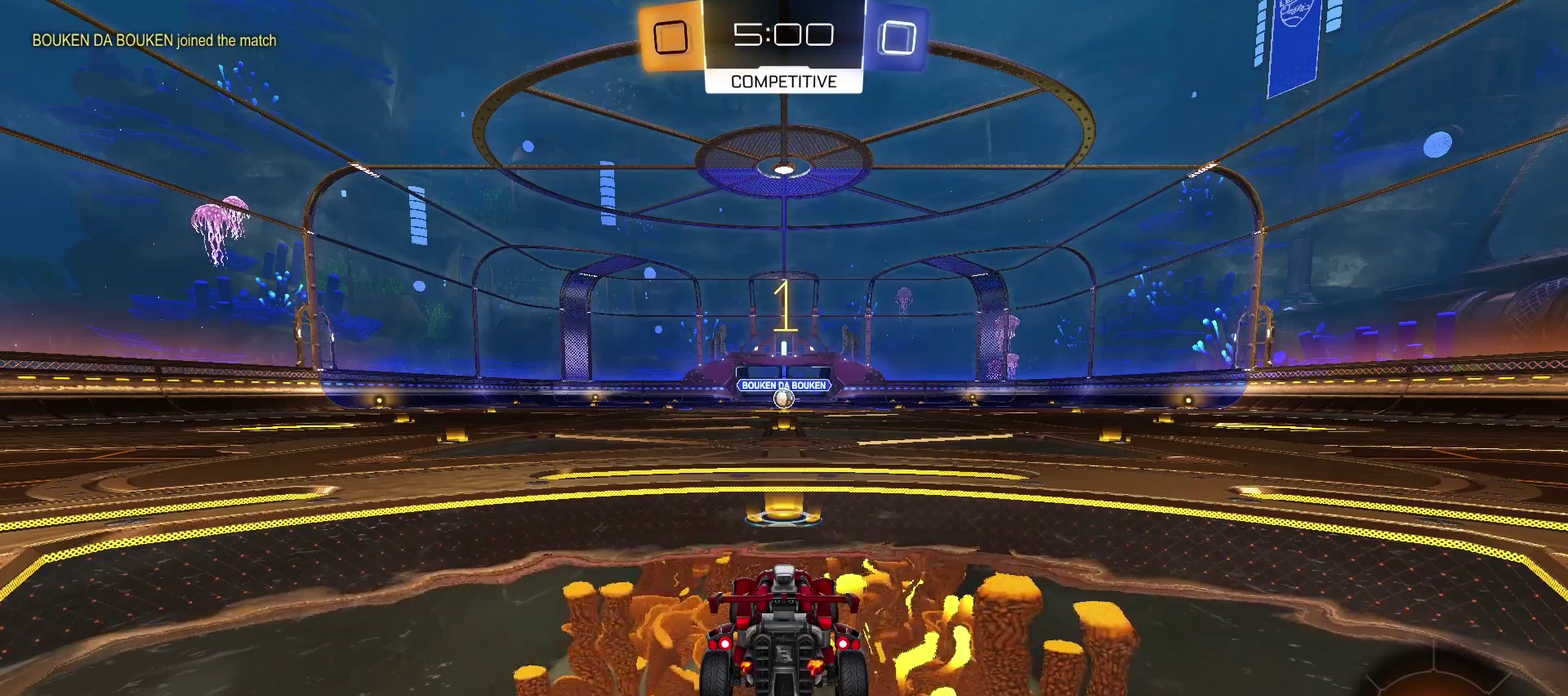
{"buttons": ["TRIANGLE", "R2"], "left_stick": "center", "right_stick": "center", "events": []}
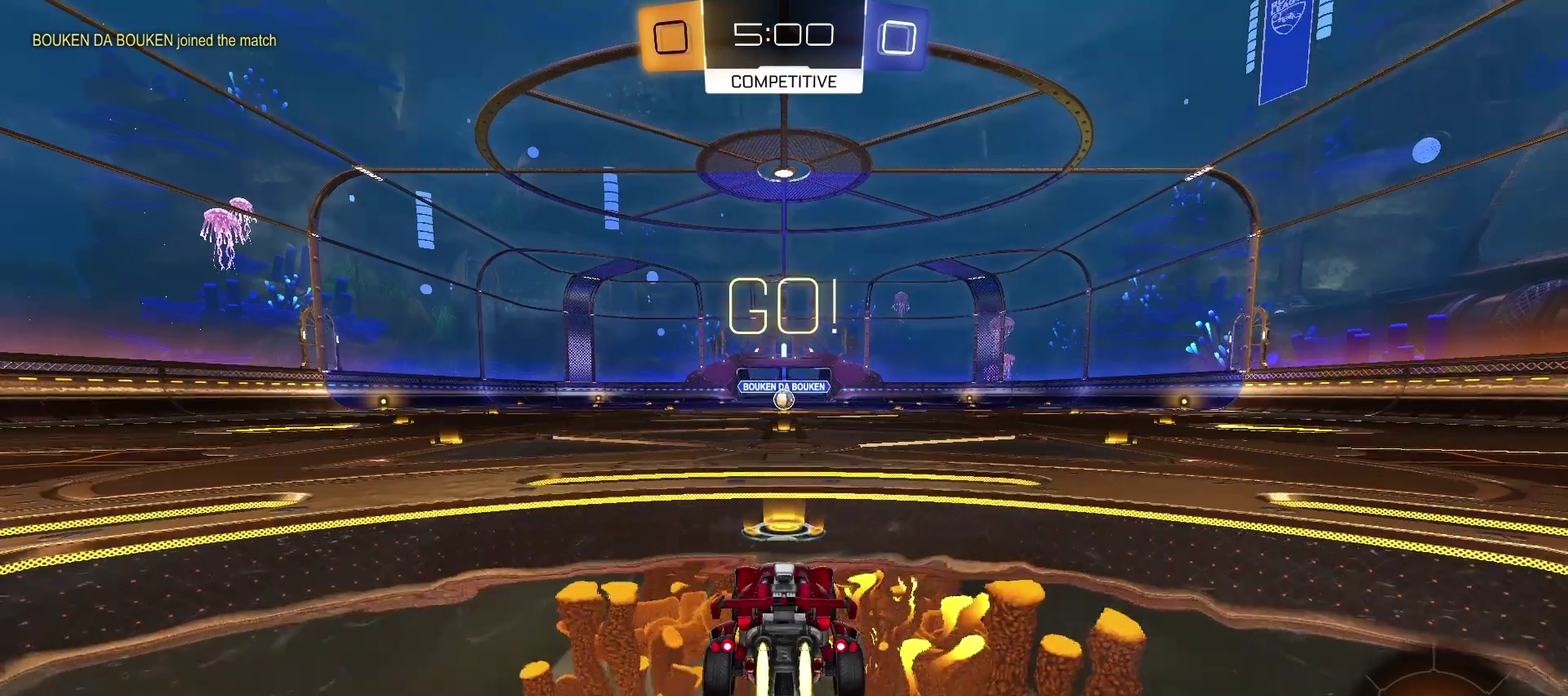
{"buttons": ["SQUARE", "TRIANGLE", "R2"], "left_stick": "up", "right_stick": "center", "events": [[417, "left_stick", "up-right"], [467, "SQUARE", "down"], [467, "left_stick", "up"]]}
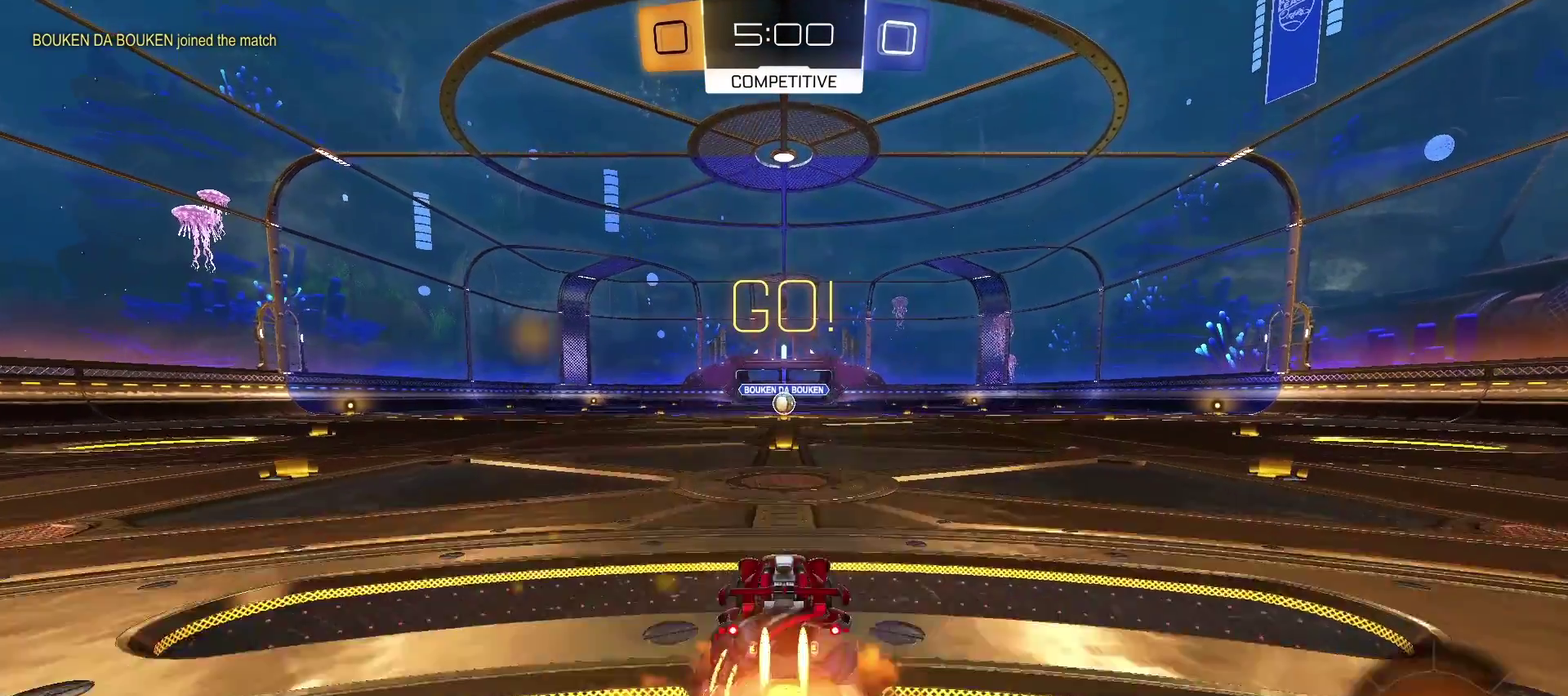
{"buttons": [], "left_stick": "up", "right_stick": "center", "events": [[67, "SQUARE", "up"], [117, "SQUARE", "down"], [250, "SQUARE", "up"], [300, "TRIANGLE", "up"], [400, "R2", "up"]]}
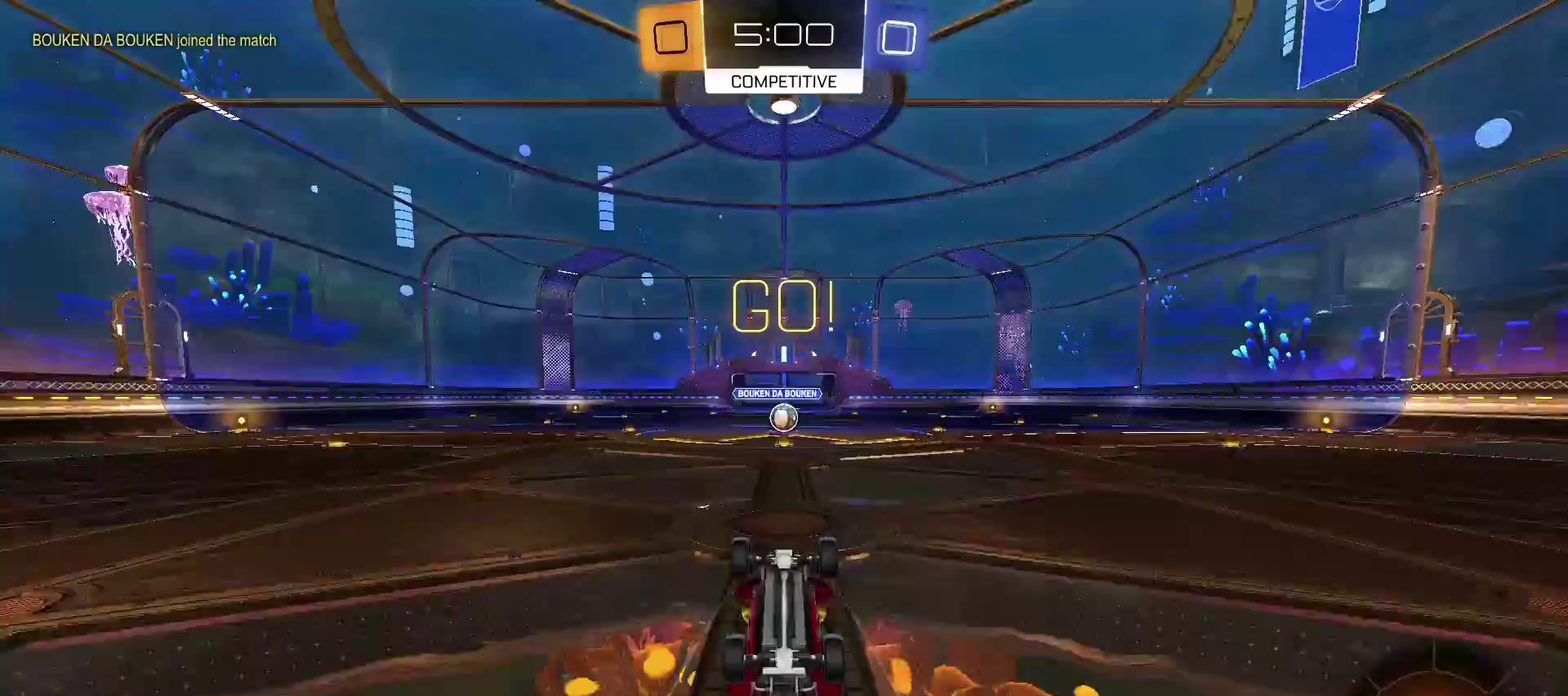
{"buttons": ["R2"], "left_stick": "center", "right_stick": "center", "events": [[183, "left_stick", "center"], [350, "R2", "down"]]}
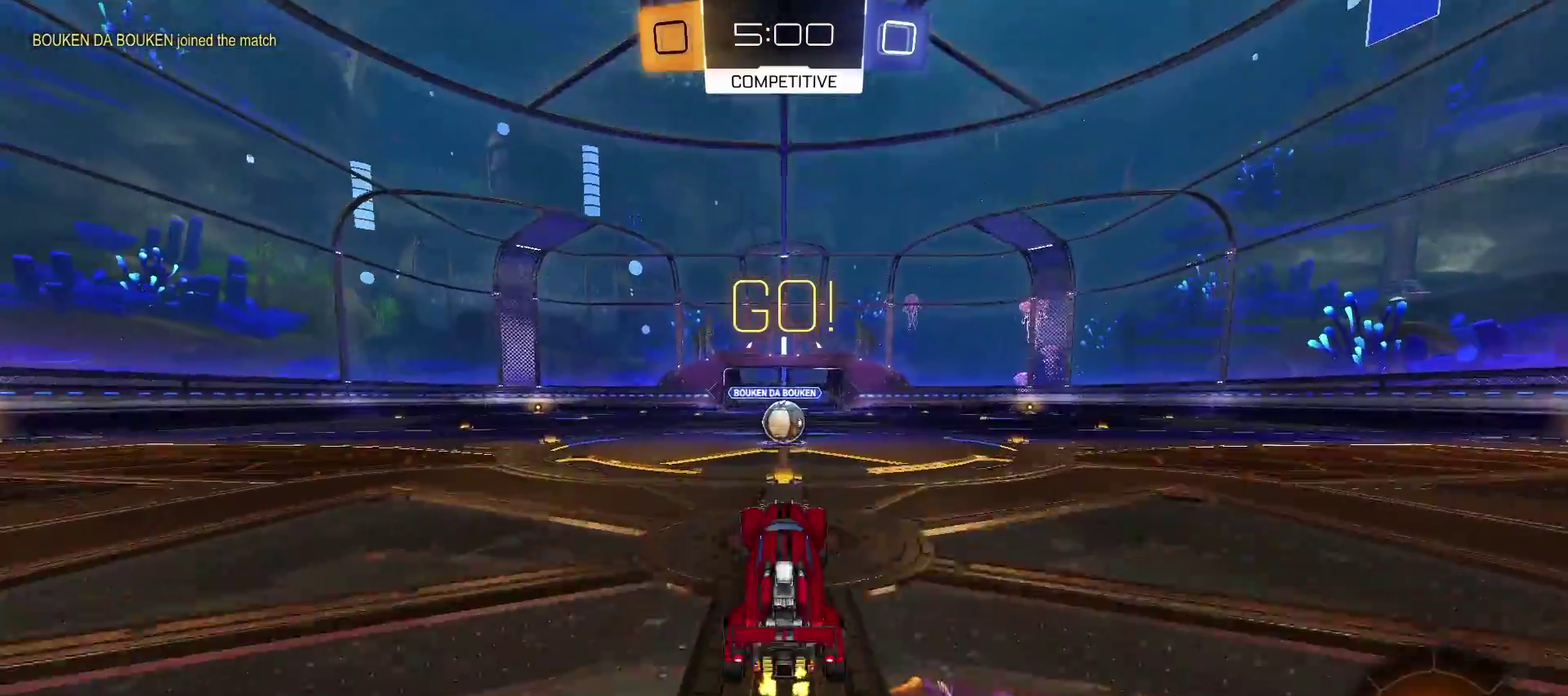
{"buttons": ["R2"], "left_stick": "center", "right_stick": "center", "events": []}
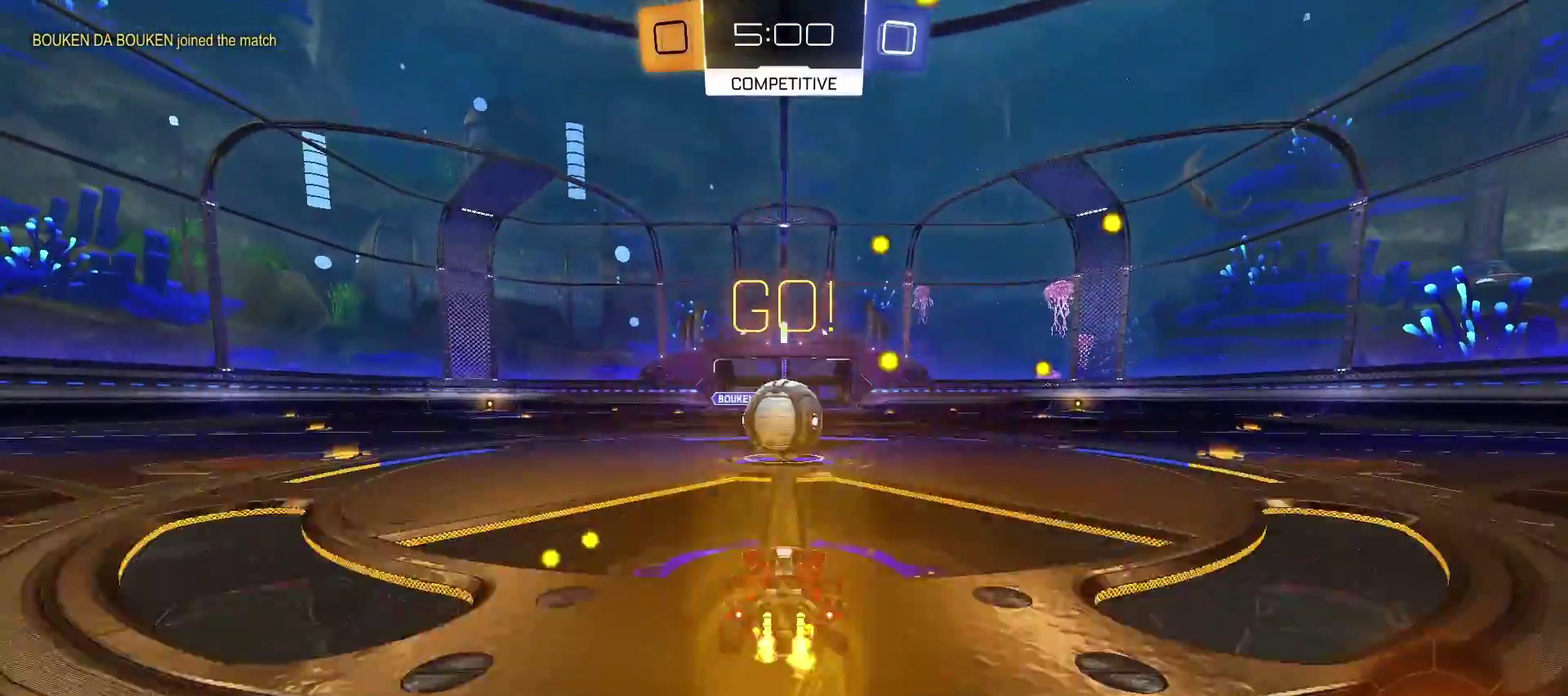
{"buttons": ["R2"], "left_stick": "up", "right_stick": "center", "events": [[100, "SQUARE", "down"], [100, "left_stick", "up"], [383, "SQUARE", "up"]]}
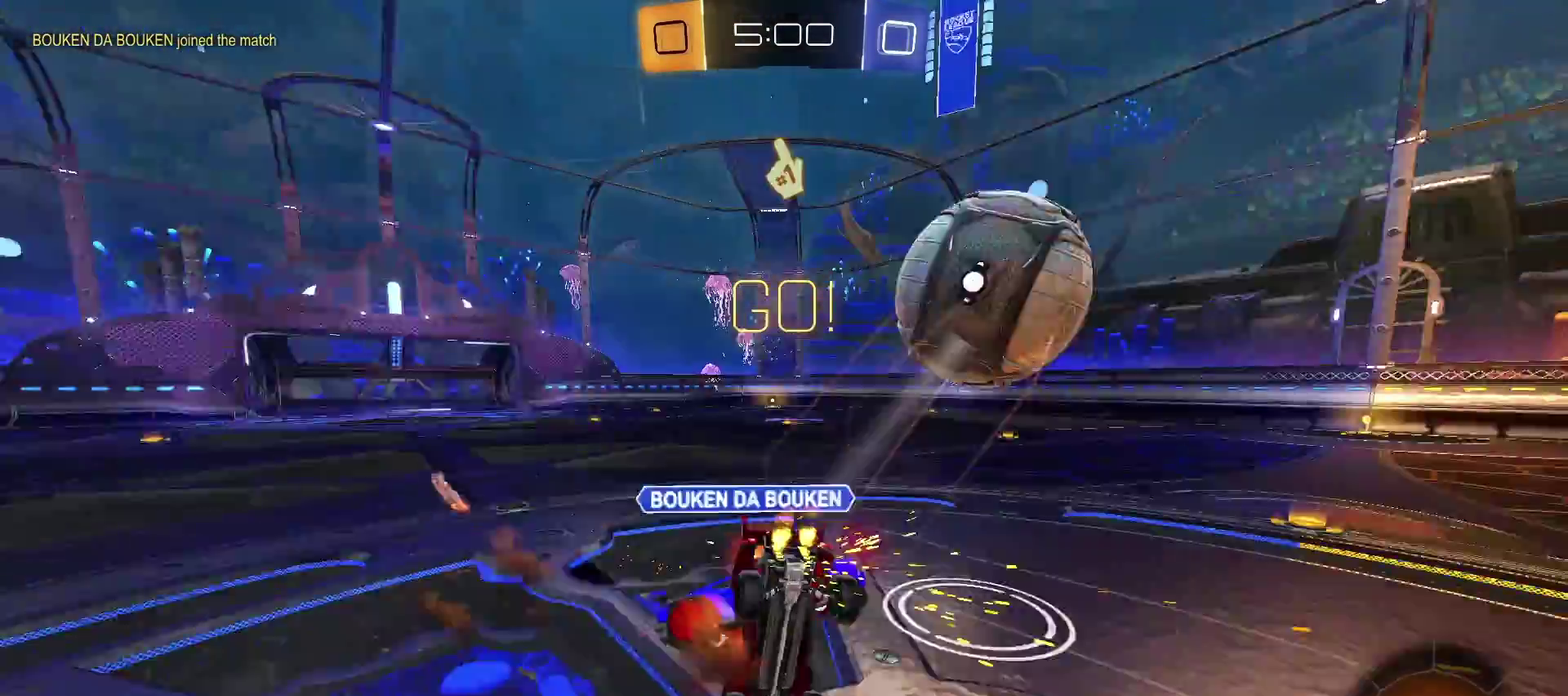
{"buttons": [], "left_stick": "right", "right_stick": "center", "events": [[33, "R2", "up"], [100, "left_stick", "up-right"], [250, "left_stick", "right"]]}
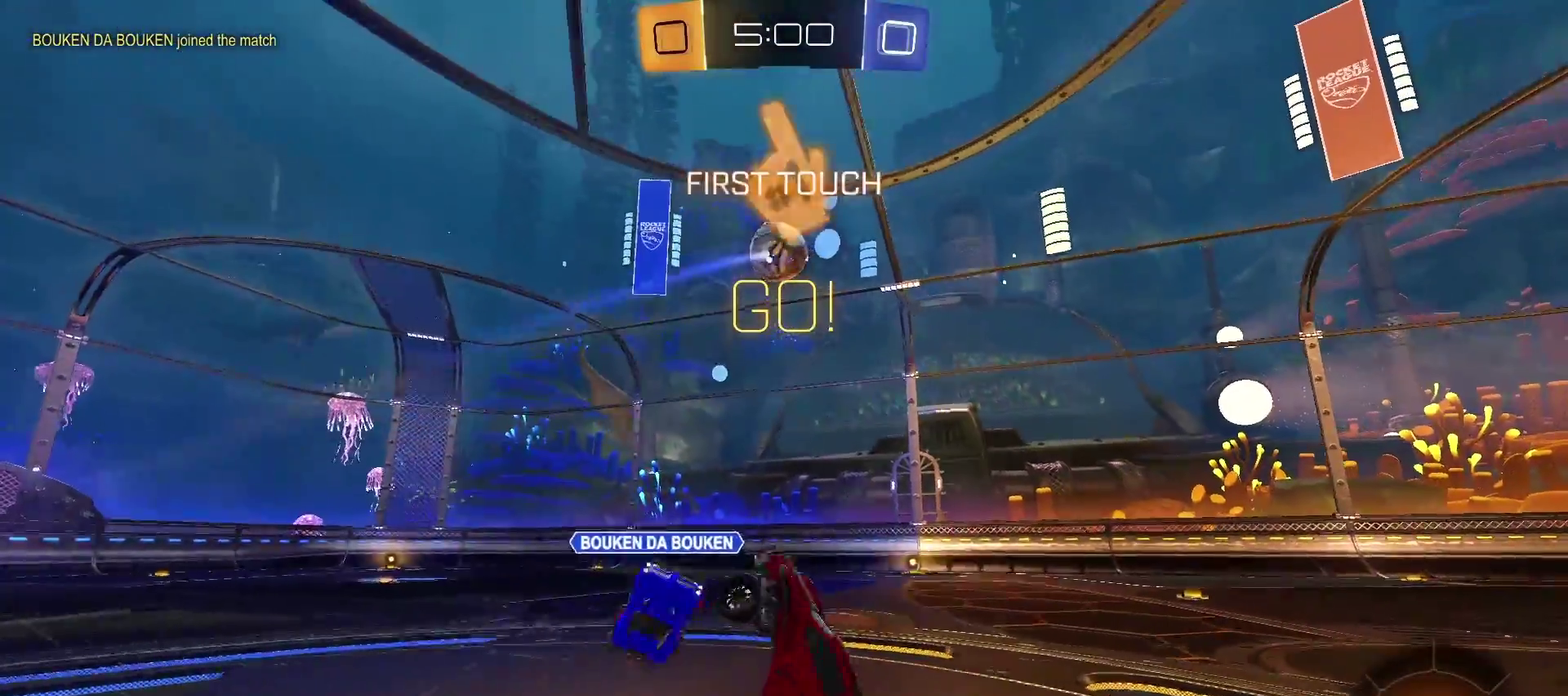
{"buttons": ["R2"], "left_stick": "down-right", "right_stick": "center", "events": [[17, "R2", "down"], [133, "left_stick", "down-left"], [200, "CROSS", "down"], [283, "CROSS", "up"], [283, "left_stick", "down-right"]]}
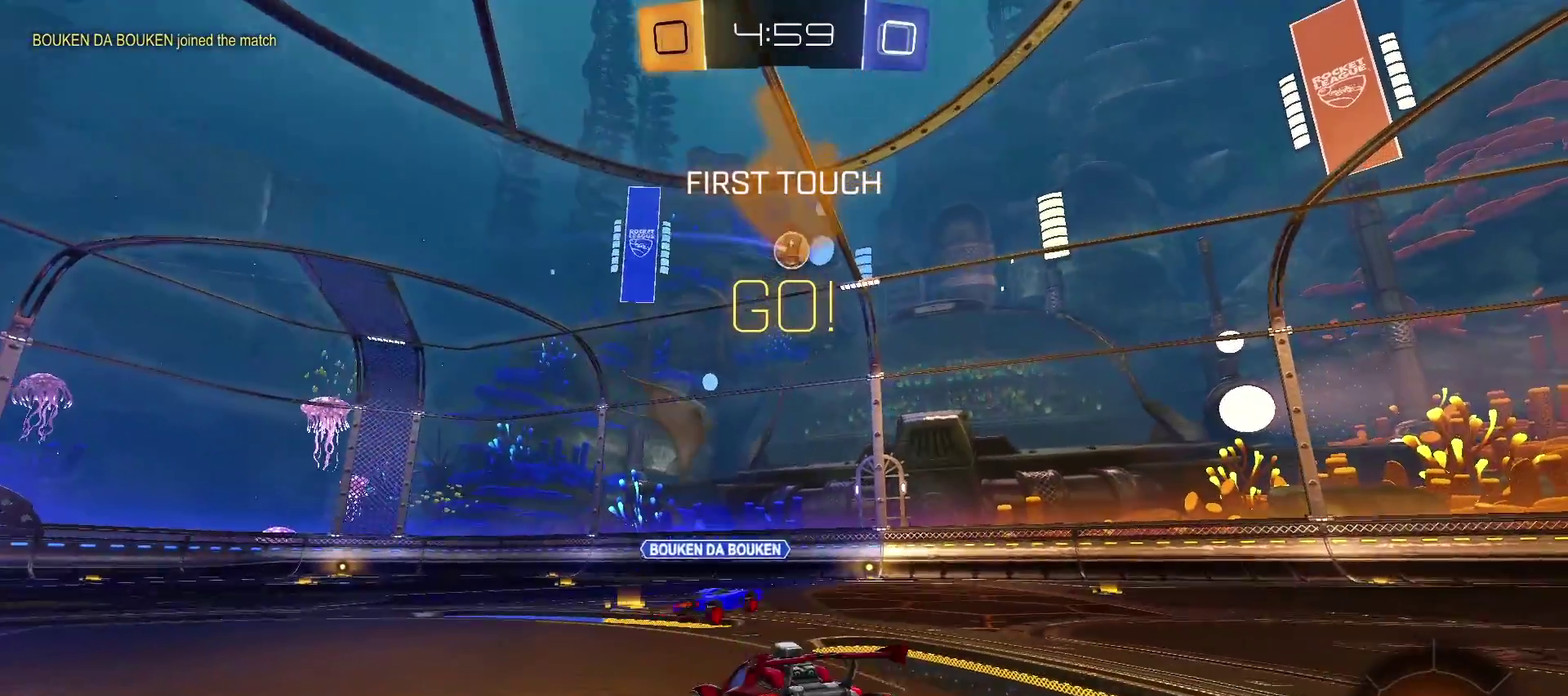
{"buttons": ["R2"], "left_stick": "down-right", "right_stick": "center"}
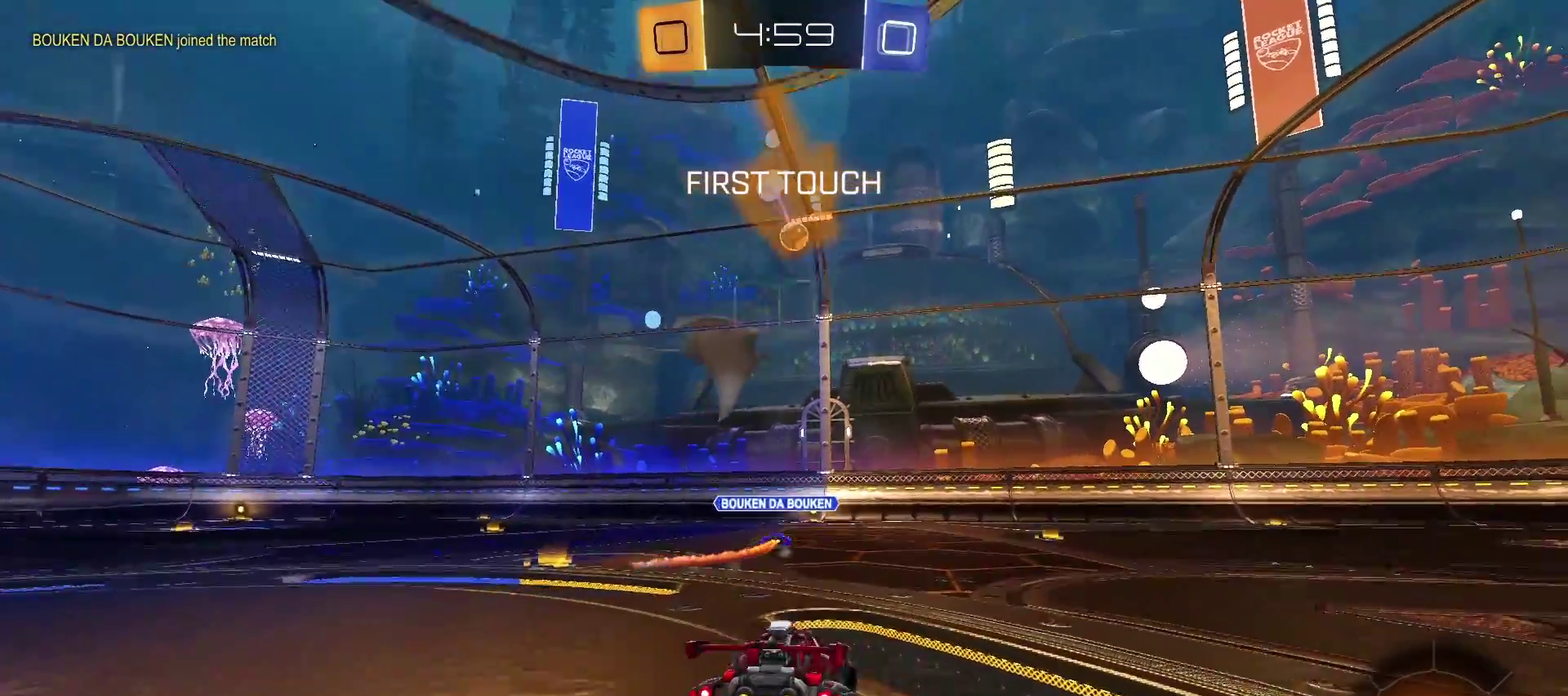
{"buttons": ["R2"], "left_stick": "center", "right_stick": "center", "events": [[300, "left_stick", "center"]]}
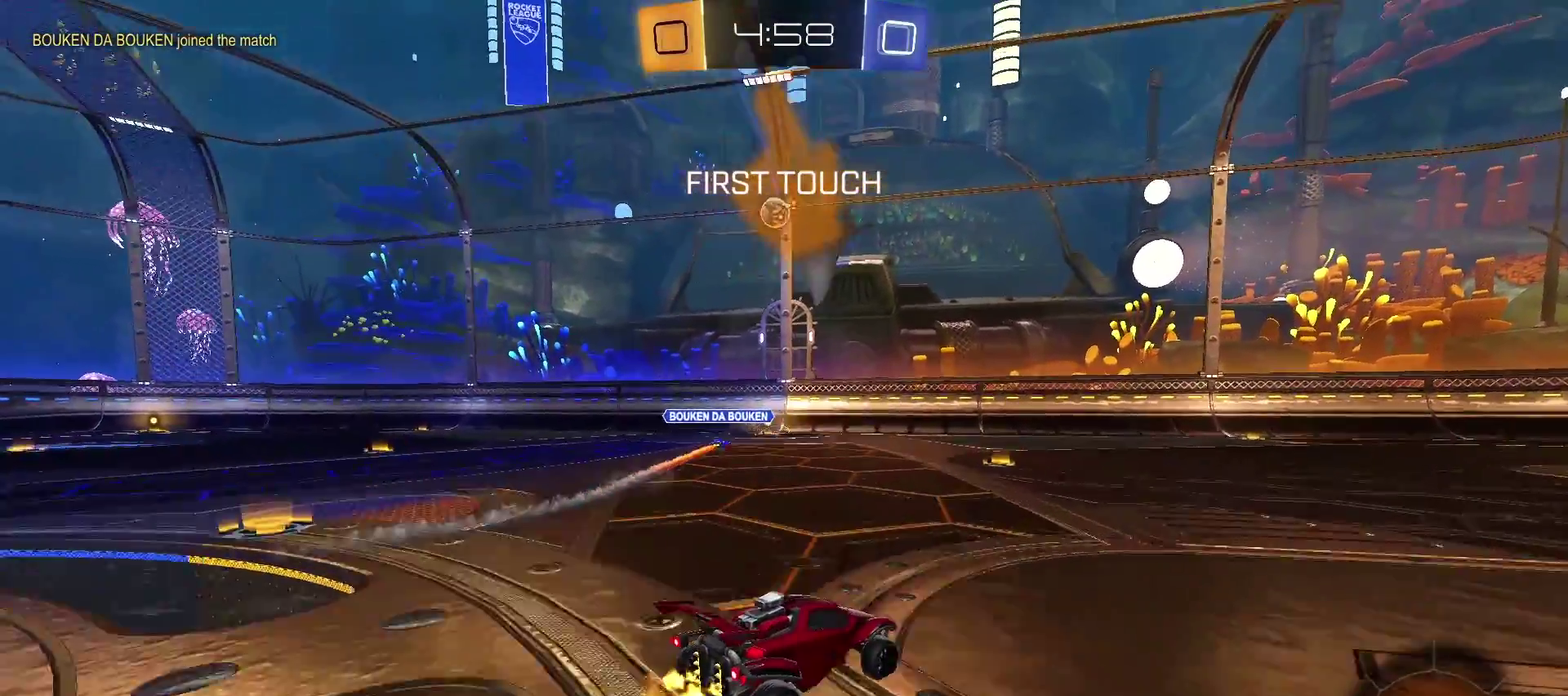
{"buttons": ["R2"], "left_stick": "center", "right_stick": "center", "events": [[233, "left_stick", "left"], [317, "left_stick", "center"]]}
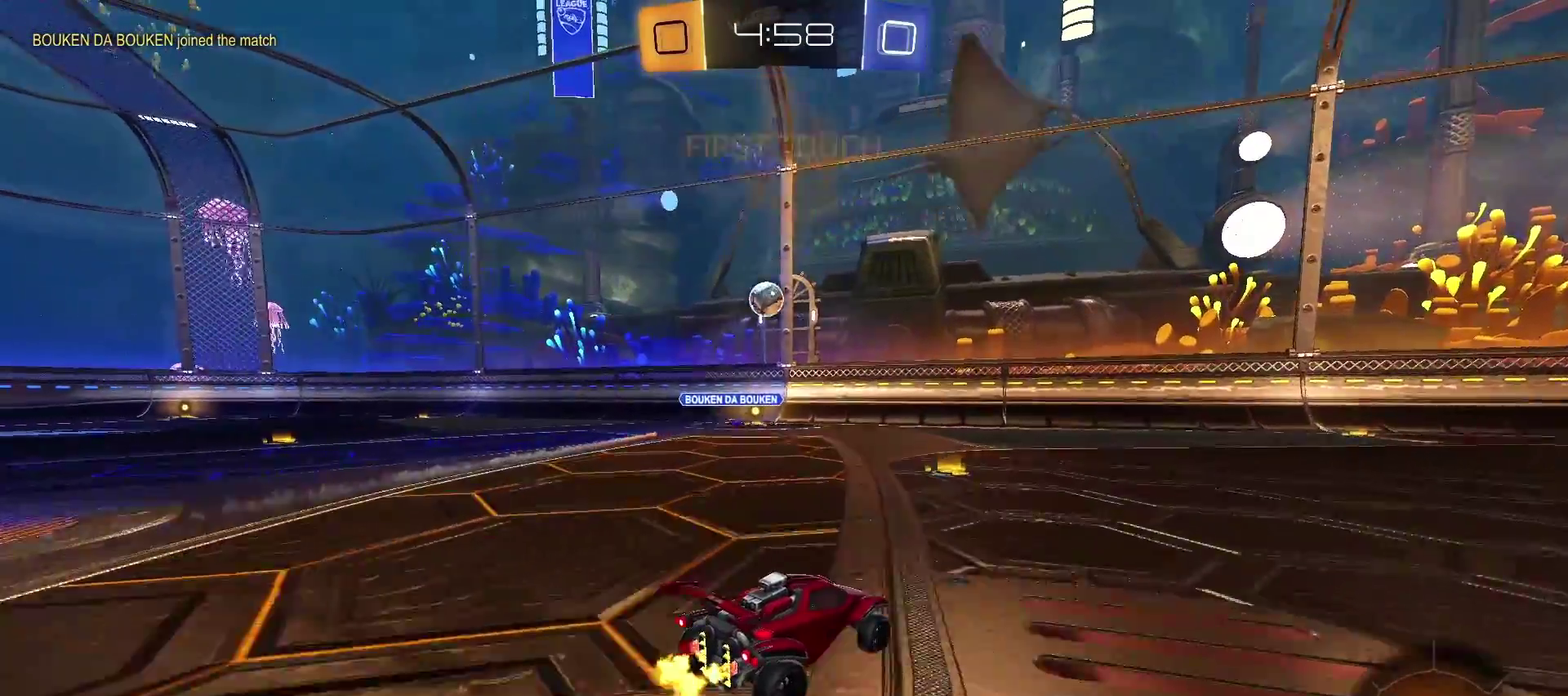
{"buttons": ["R2"], "left_stick": "right", "right_stick": "center", "events": [[50, "left_stick", "left"], [133, "left_stick", "center"], [500, "left_stick", "right"]]}
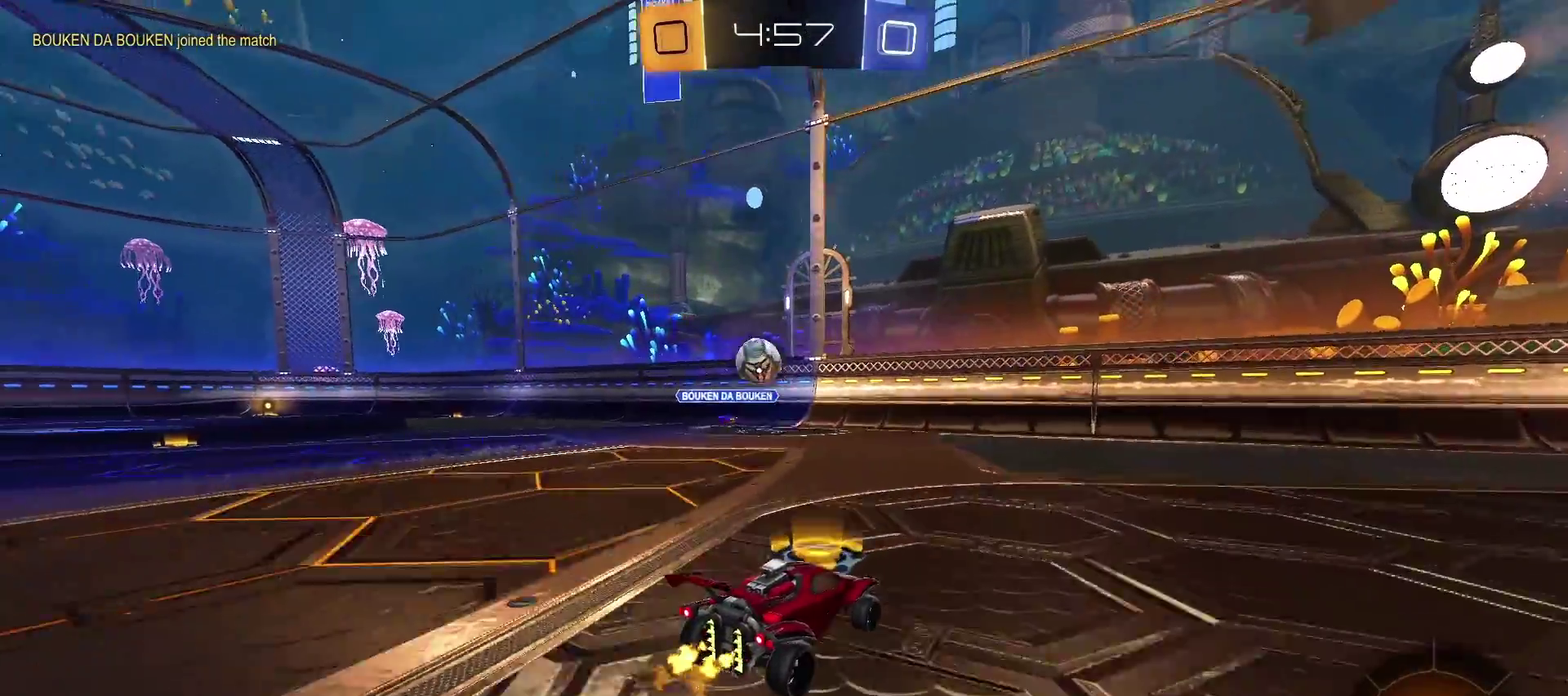
{"buttons": ["CROSS", "R2"], "left_stick": "right", "right_stick": "center", "events": [[317, "CROSS", "down"]]}
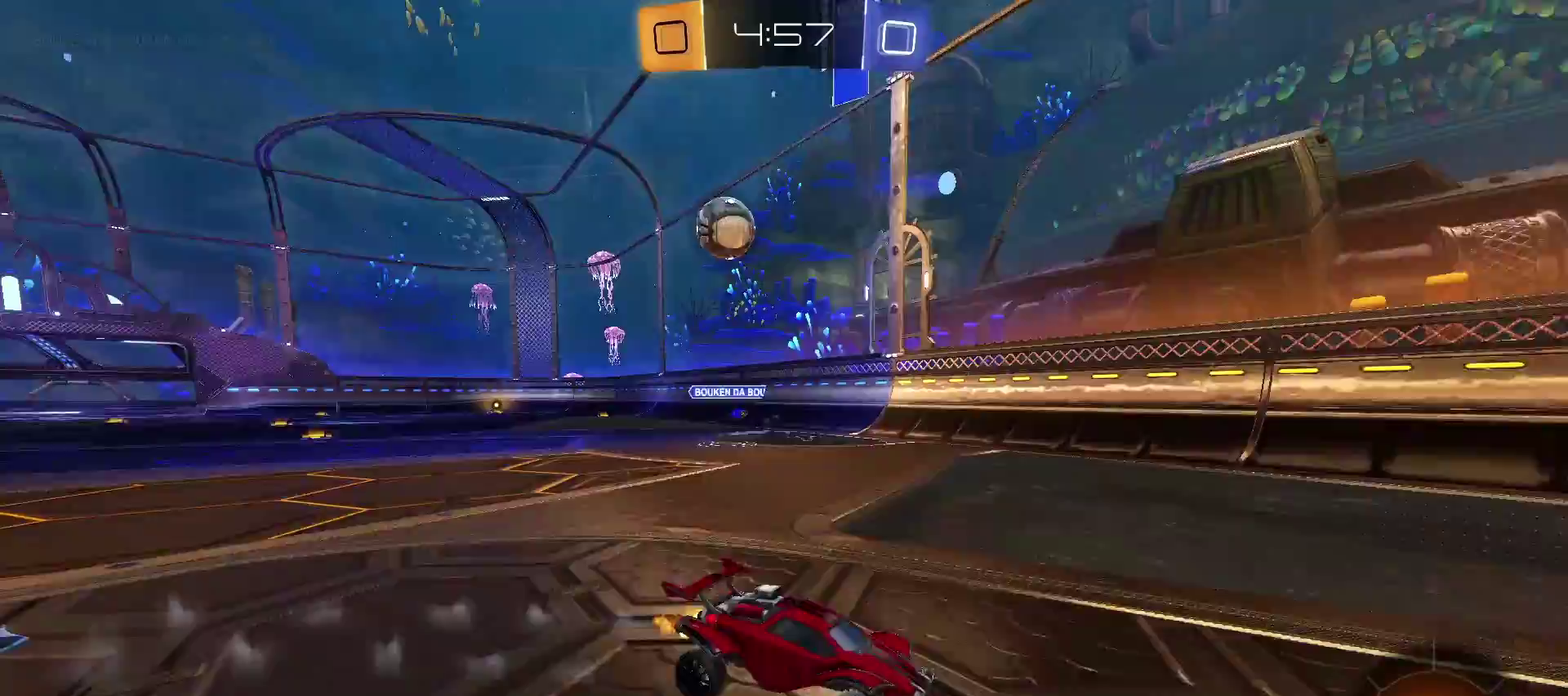
{"buttons": ["R2"], "left_stick": "right", "right_stick": "center", "events": [[50, "CROSS", "up"]]}
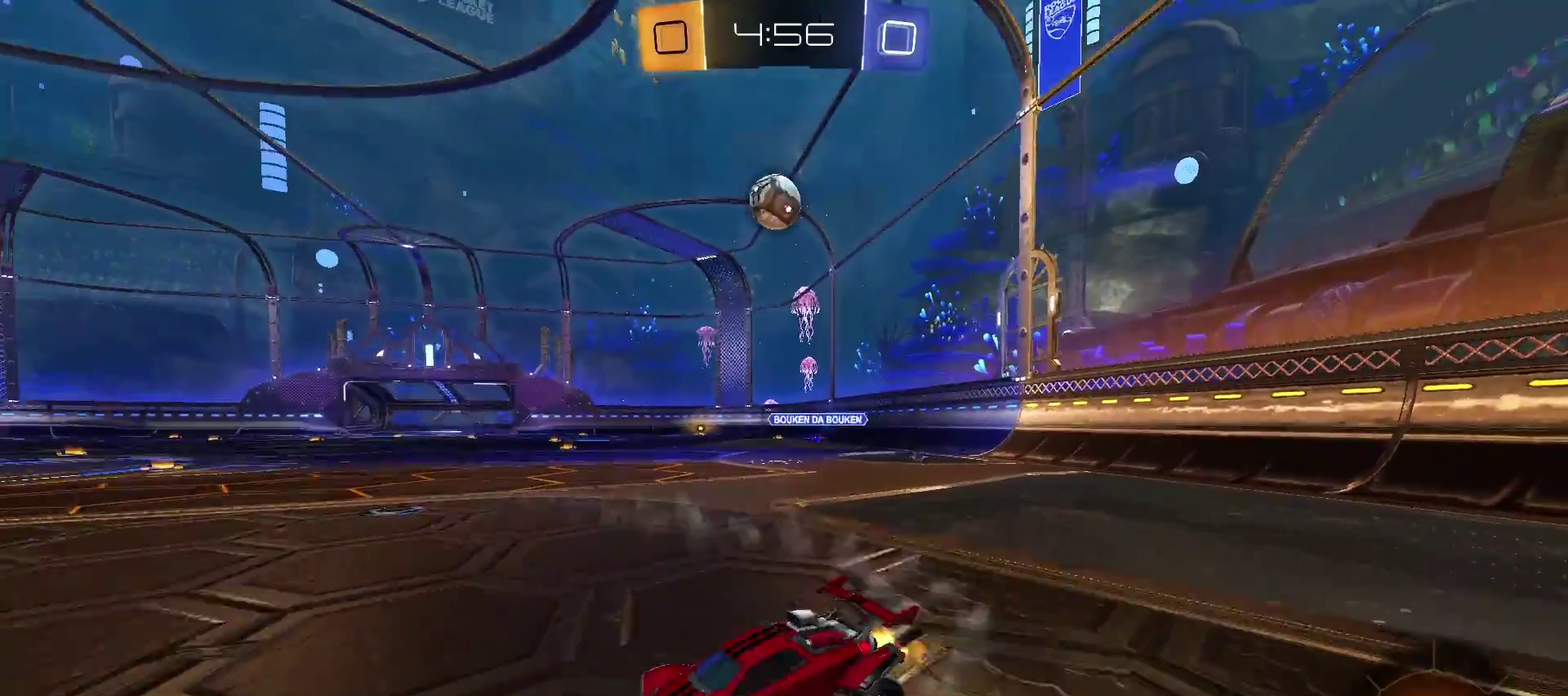
{"buttons": [], "left_stick": "right", "right_stick": "center", "events": [[250, "R2", "up"]]}
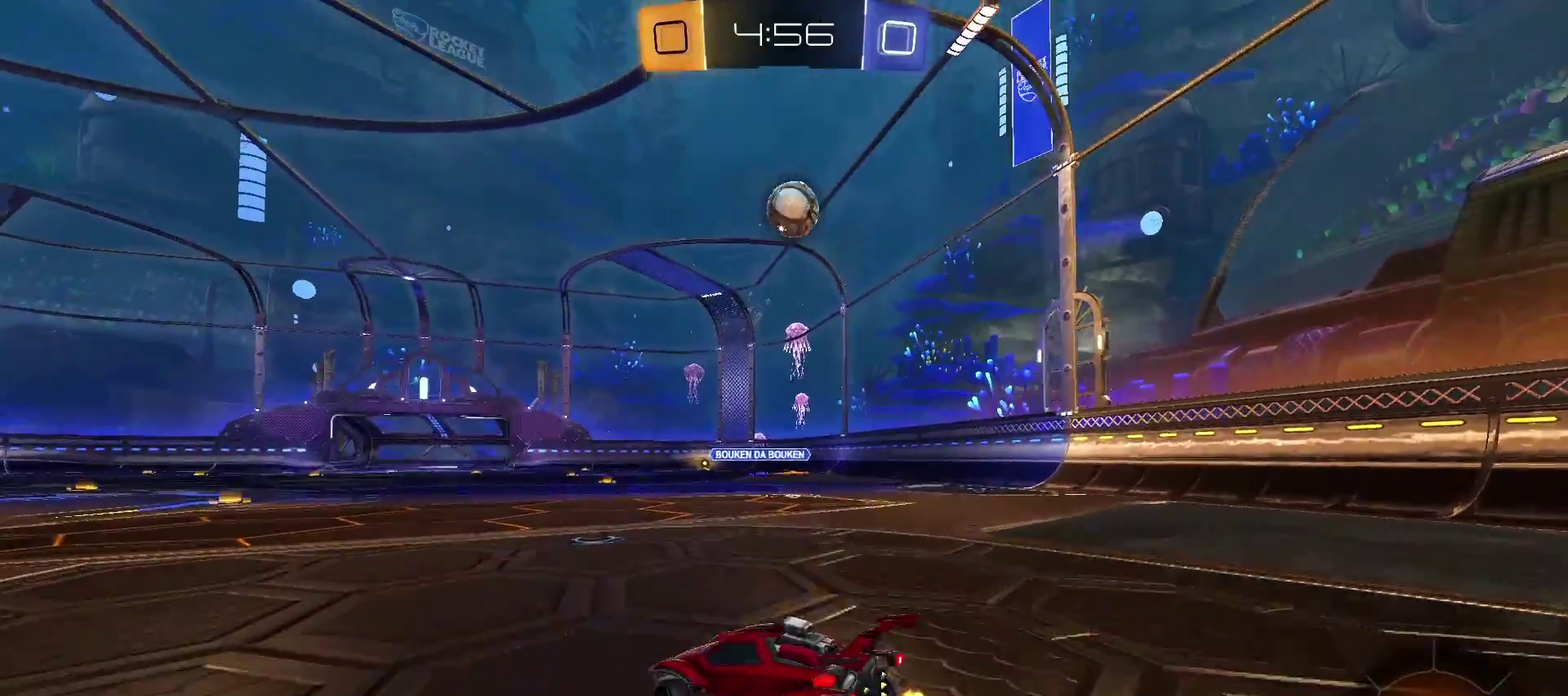
{"buttons": ["R2"], "left_stick": "center", "right_stick": "center", "events": [[267, "left_stick", "center"], [417, "R2", "down"]]}